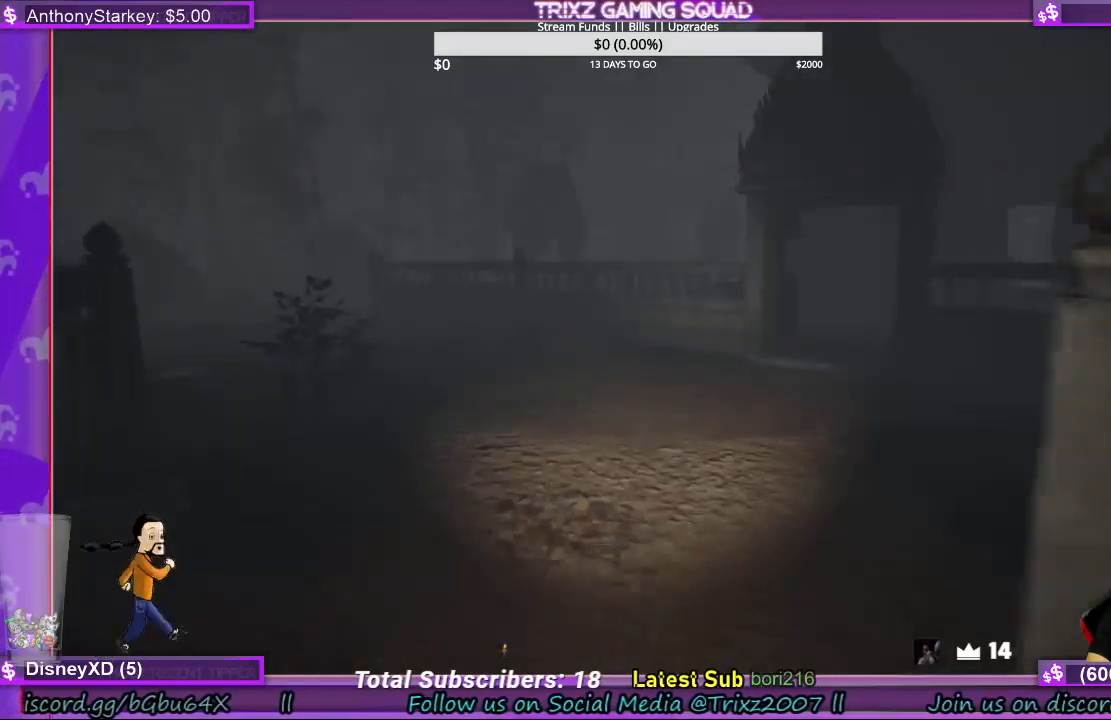
Gameplay with keyboard and mouse; each line is a JSON object with the keys and mouse buttons held at the frame after it. "events" lists presses ("down") and releases ("up") of "a", "ctrl", "d", "e", "f", "q", "r", "s", "shift", "space", "tab", "w", "mouse_left", "mouse_wheel", "mouse_right", "mouse_mb4" and "mouse_mb5" between this image and that frame as [ms after this image, input, new state], when the widget could be followed in between. "mouse_left", "mouse_wheel", "mouse_right", "mouse_mb4", "mouse_mb5" = the "left", "wheel", "right", "mb4", "mb5" buttons of the "mouse" list. No other keys are recorded. "wheel" means that the mouse wheel is clicked or scrolled. Mouse movement is not recorded.
{"keys": ["a", "shift", "w"], "mouse": [], "events": [[467, "a", "down"]]}
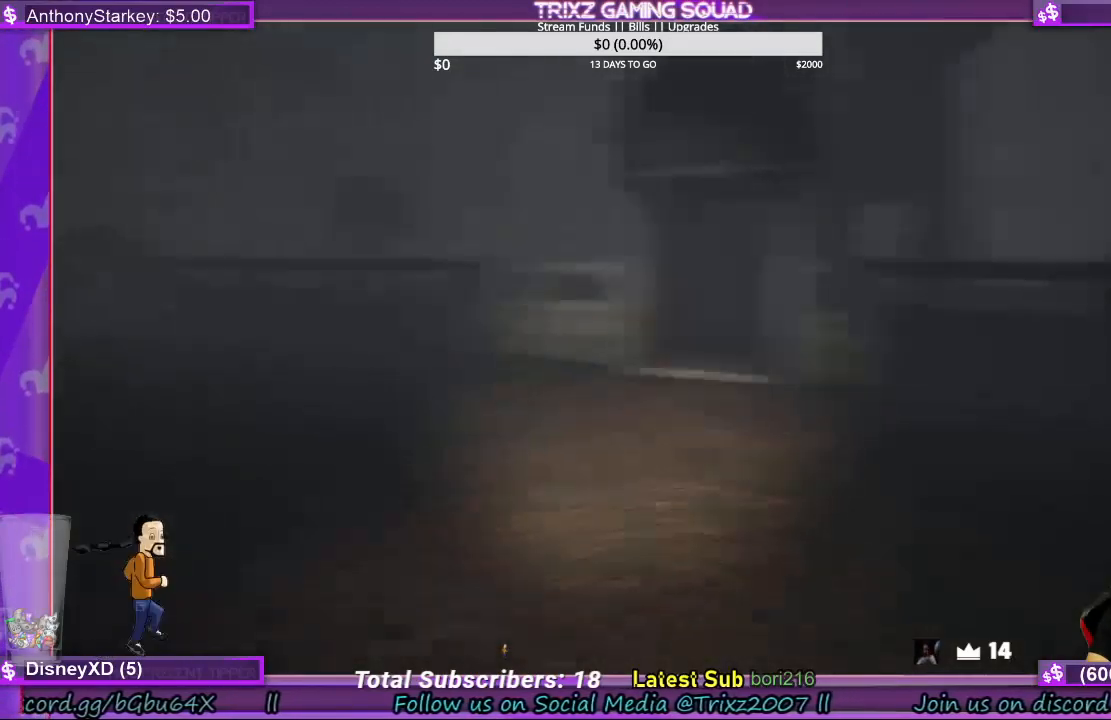
{"keys": ["a", "shift", "w"], "mouse": [], "events": []}
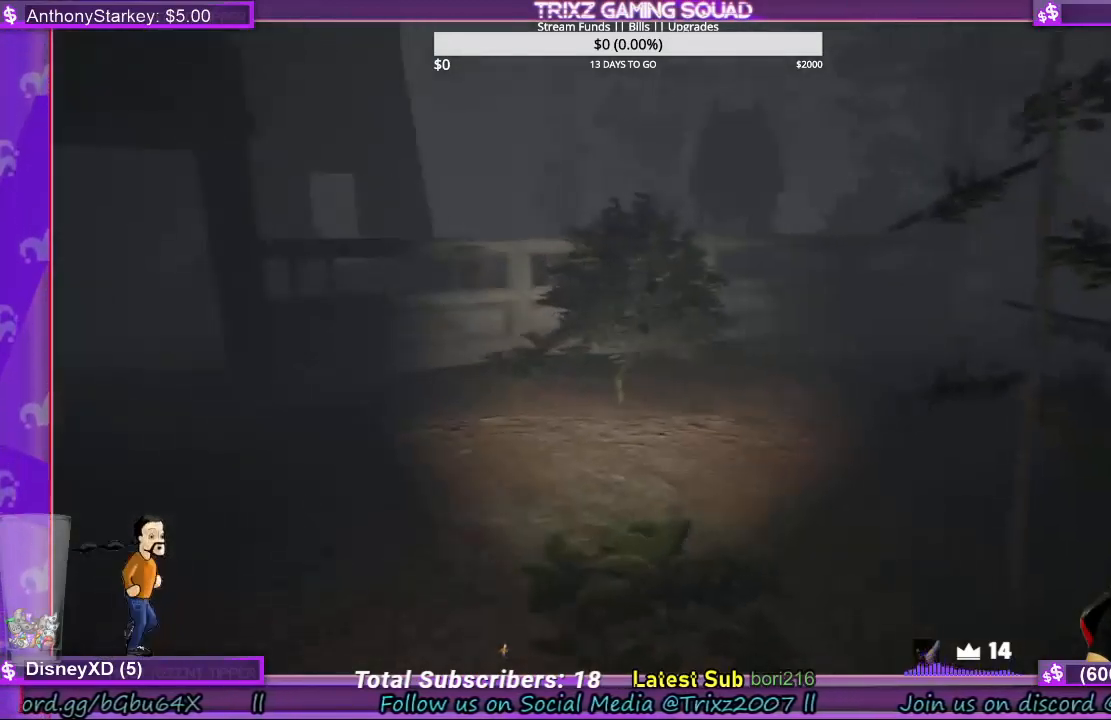
{"keys": ["shift", "w"], "mouse": [], "events": [[100, "a", "up"]]}
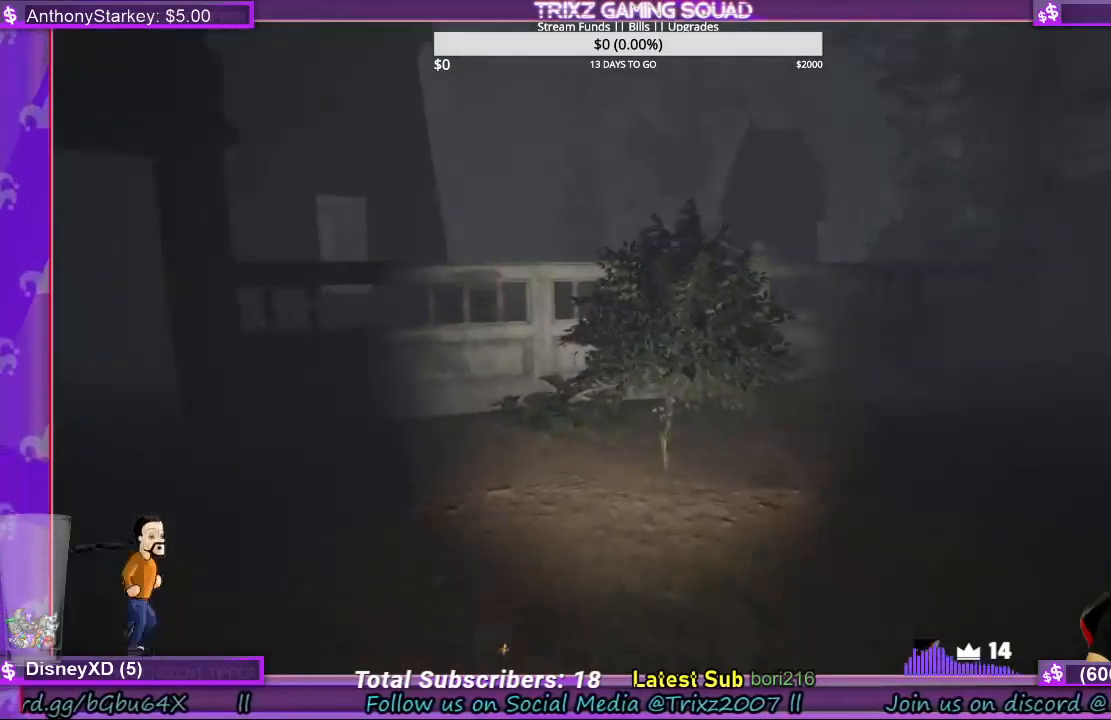
{"keys": ["d", "shift"], "mouse": [], "events": [[367, "d", "down"], [500, "w", "up"]]}
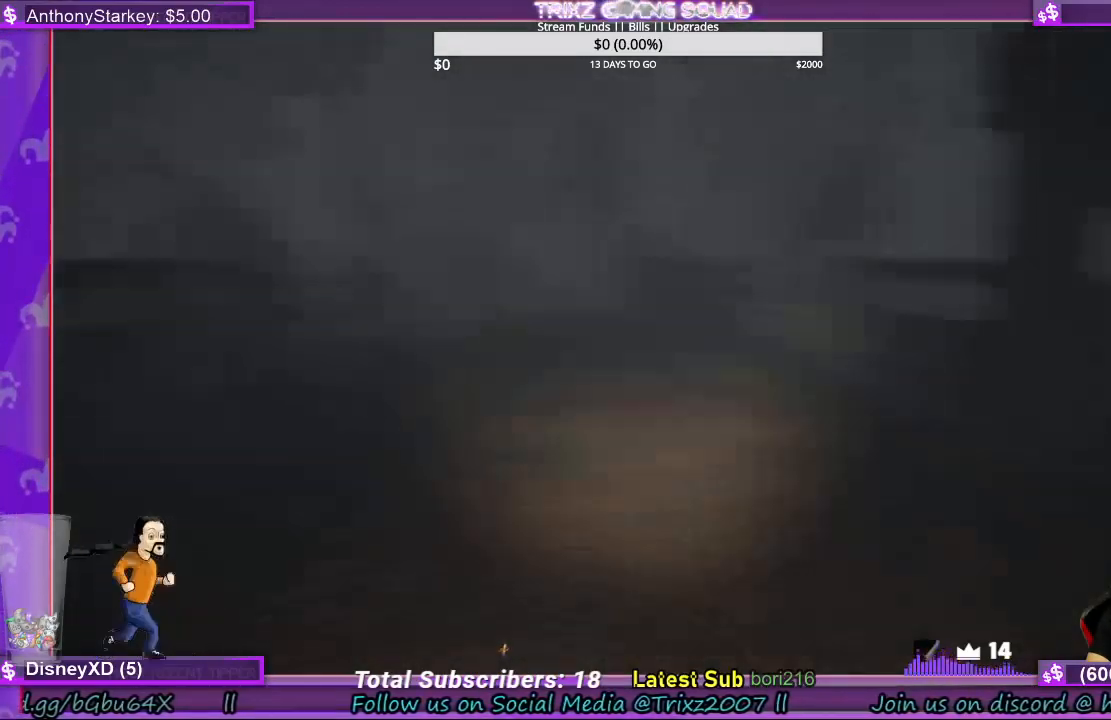
{"keys": ["d", "s", "shift"], "mouse": [], "events": [[400, "s", "down"]]}
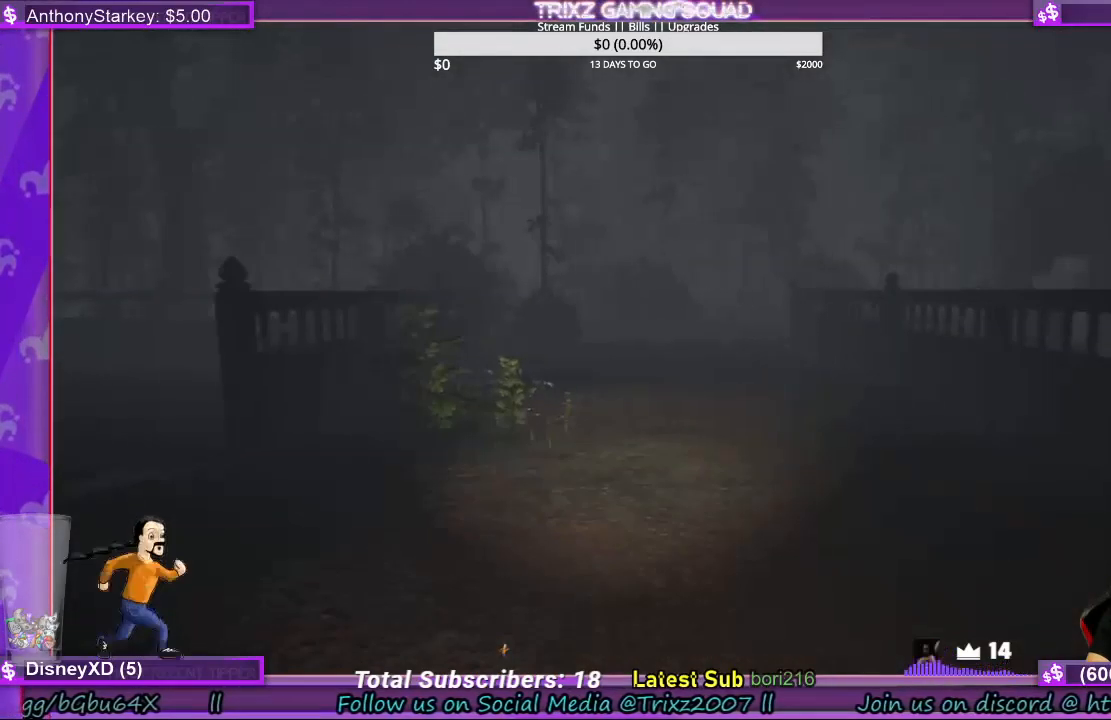
{"keys": ["shift", "w"], "mouse": [], "events": [[100, "s", "up"], [234, "w", "down"], [267, "d", "up"]]}
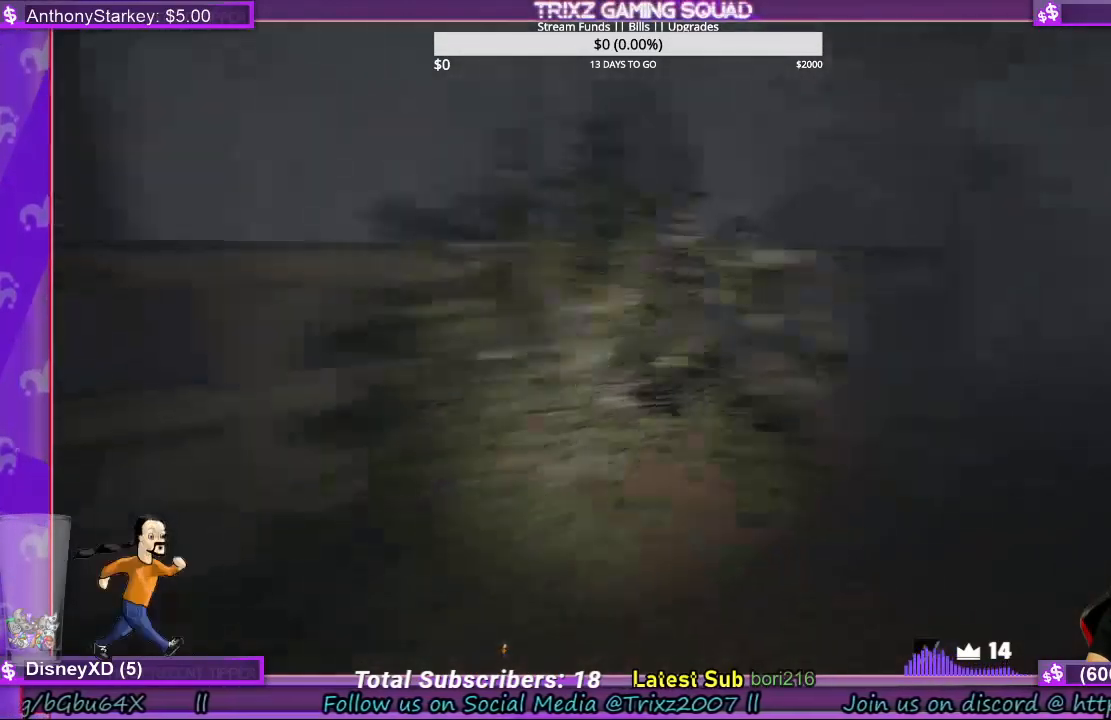
{"keys": ["shift", "w"], "mouse": [], "events": [[334, "d", "down"], [500, "d", "up"]]}
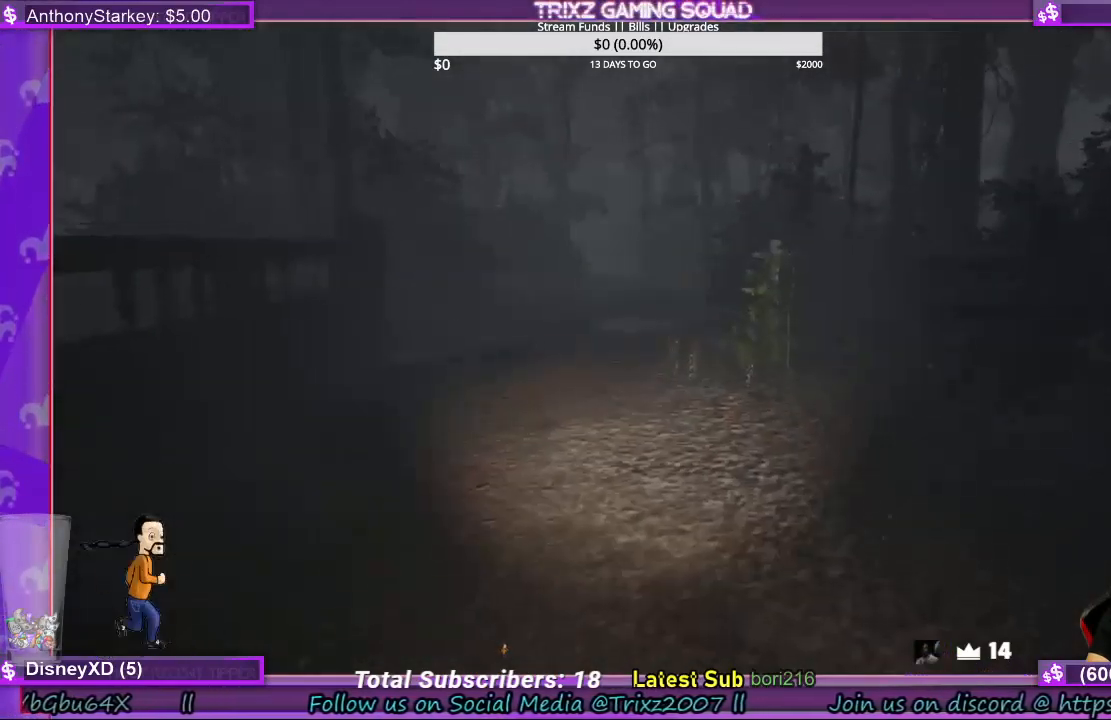
{"keys": ["shift", "w"], "mouse": [], "events": [[167, "d", "down"], [234, "d", "up"]]}
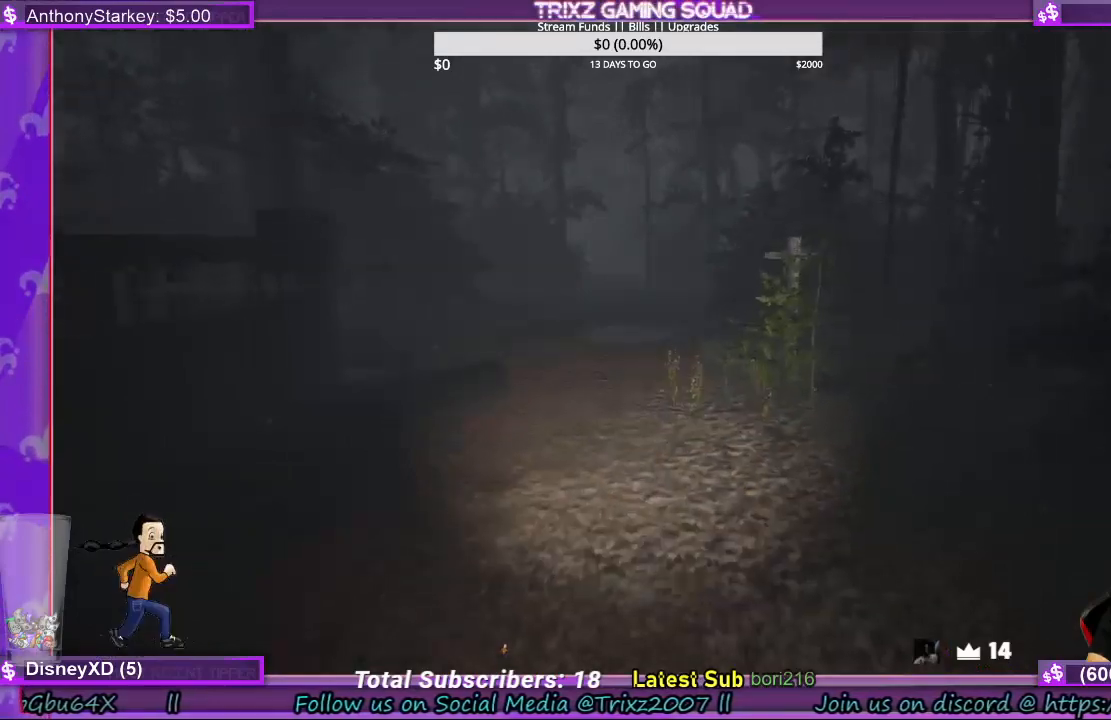
{"keys": ["shift", "w"], "mouse": [], "events": []}
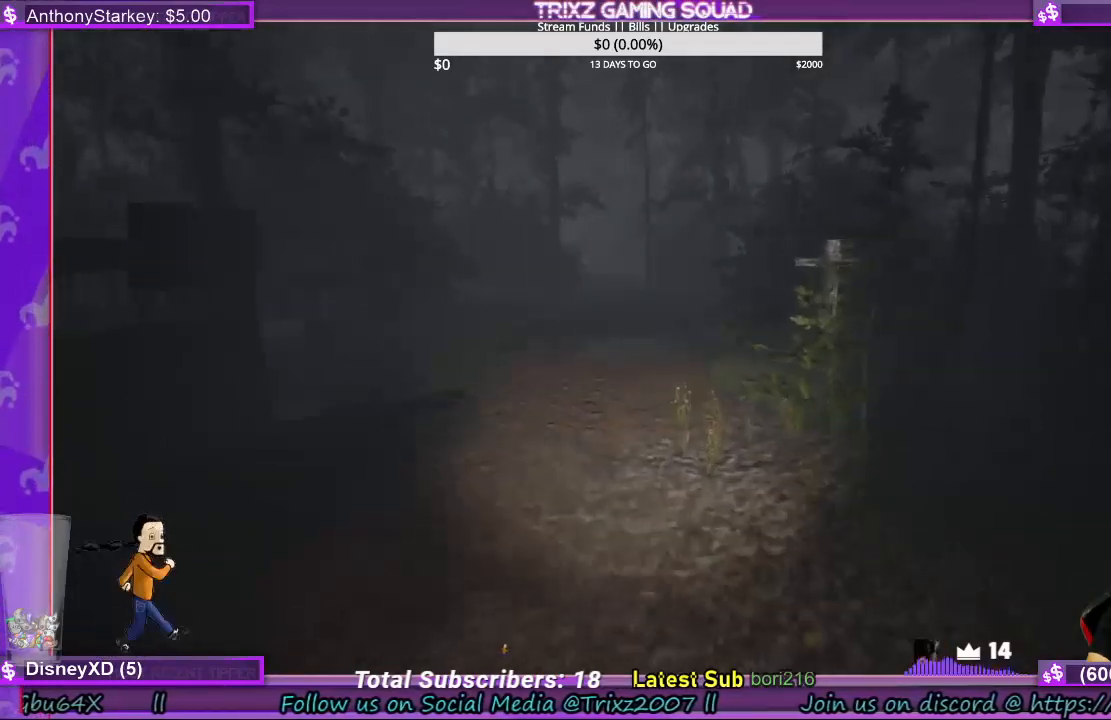
{"keys": ["shift", "w"], "mouse": [], "events": [[167, "a", "down"], [267, "a", "up"]]}
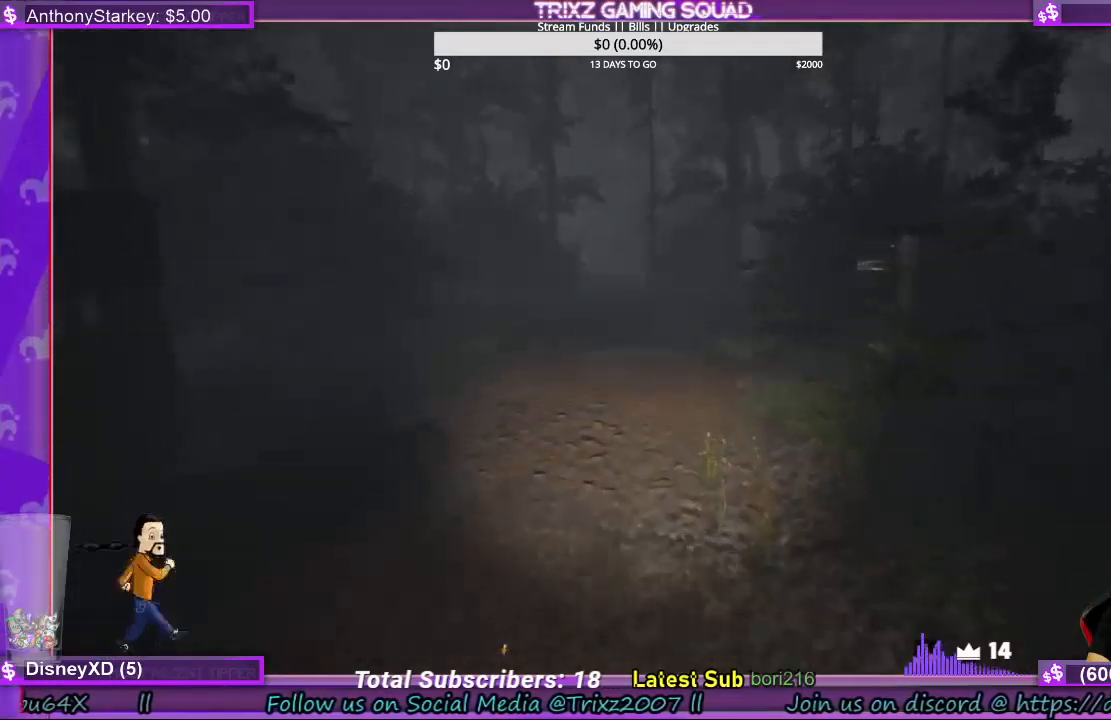
{"keys": ["shift", "w"], "mouse": [], "events": [[300, "a", "down"], [500, "a", "up"]]}
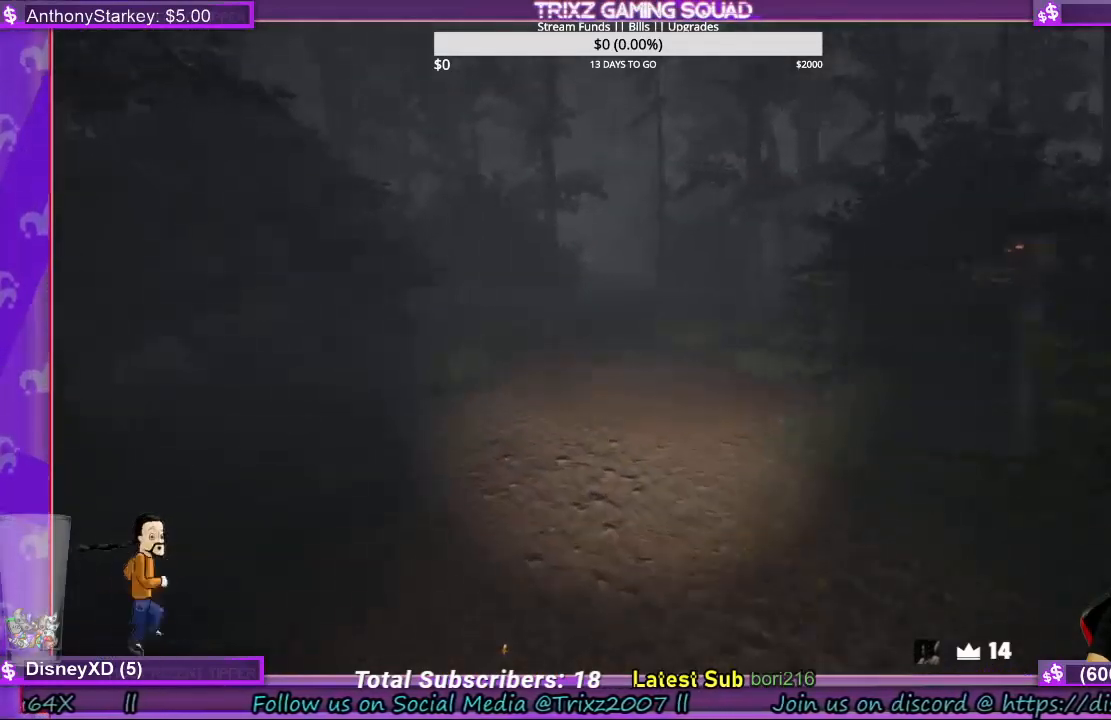
{"keys": ["shift", "w"], "mouse": [], "events": [[300, "d", "down"], [467, "d", "up"]]}
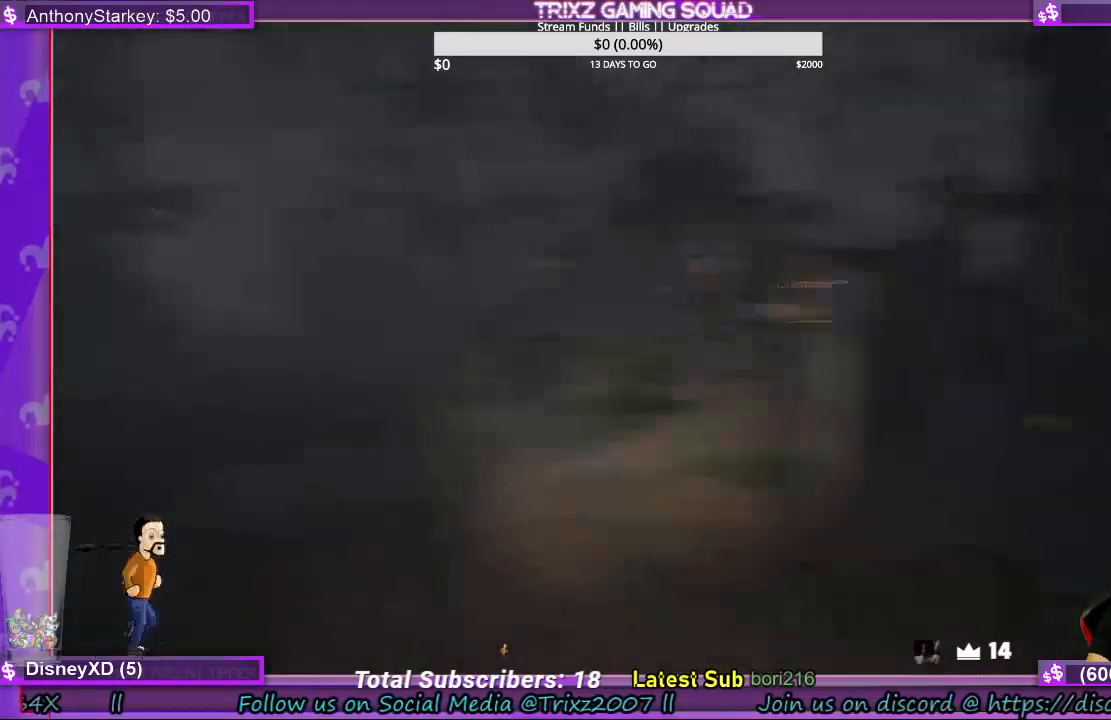
{"keys": ["a", "shift", "w"], "mouse": [], "events": [[67, "a", "down"], [334, "a", "up"], [500, "a", "down"]]}
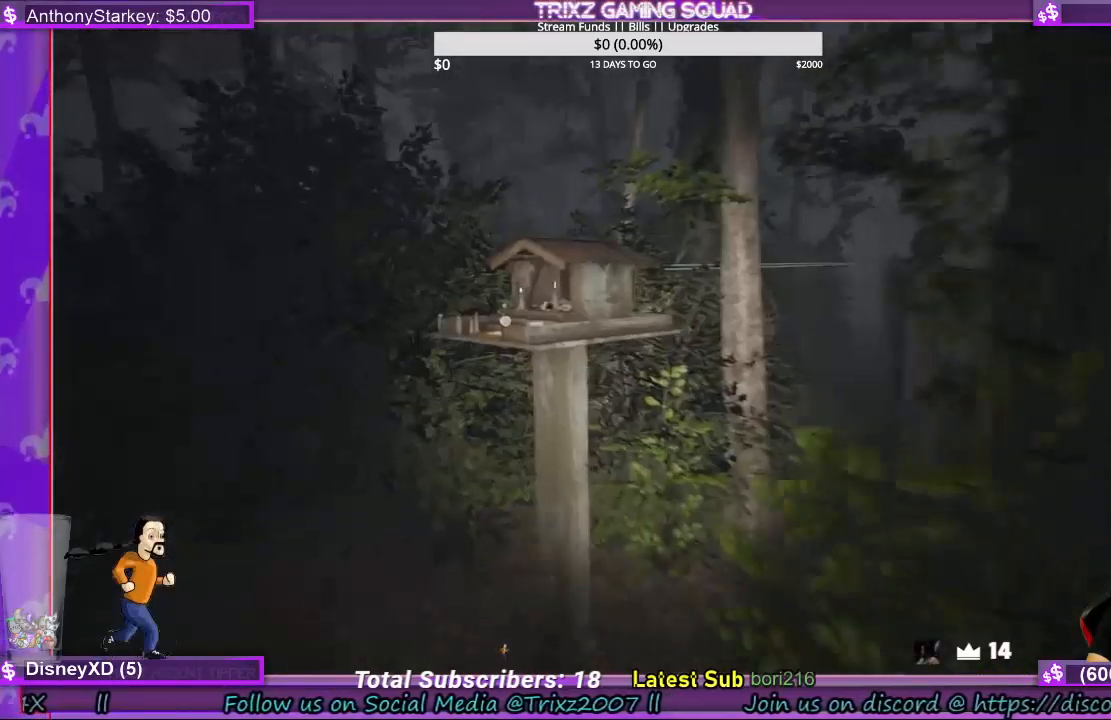
{"keys": ["a", "shift", "w"], "mouse": [], "events": []}
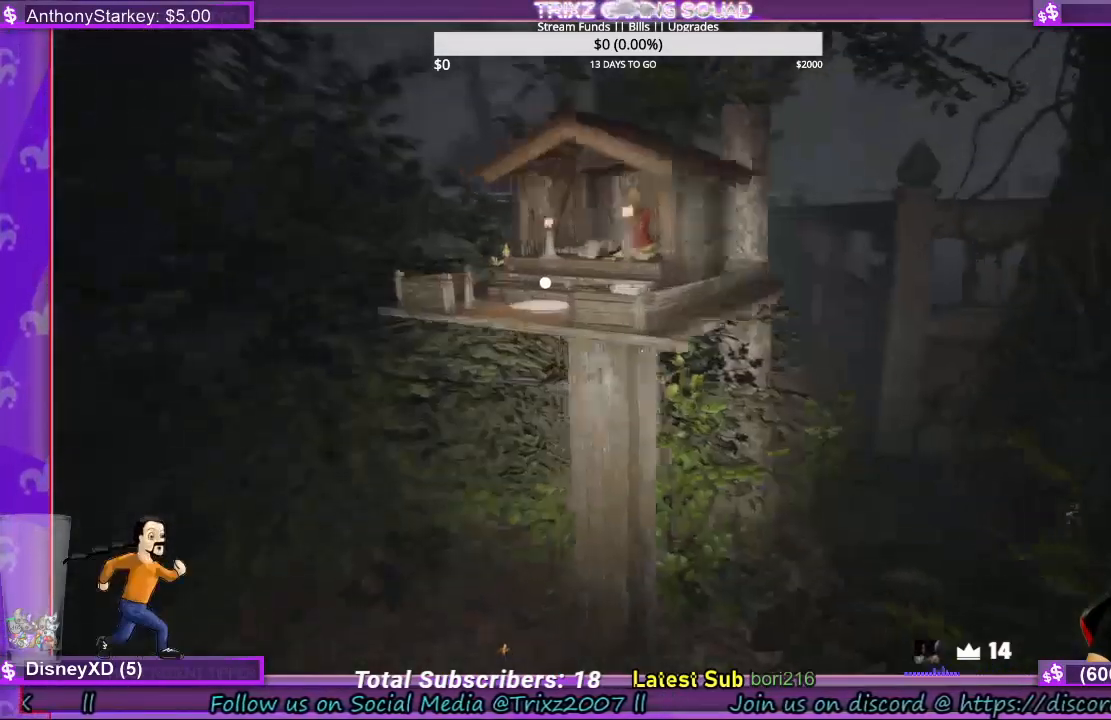
{"keys": [], "mouse": [], "events": [[234, "a", "up"], [300, "mouse_left", "down"], [300, "shift", "up"], [300, "w", "up"], [400, "mouse_left", "up"]]}
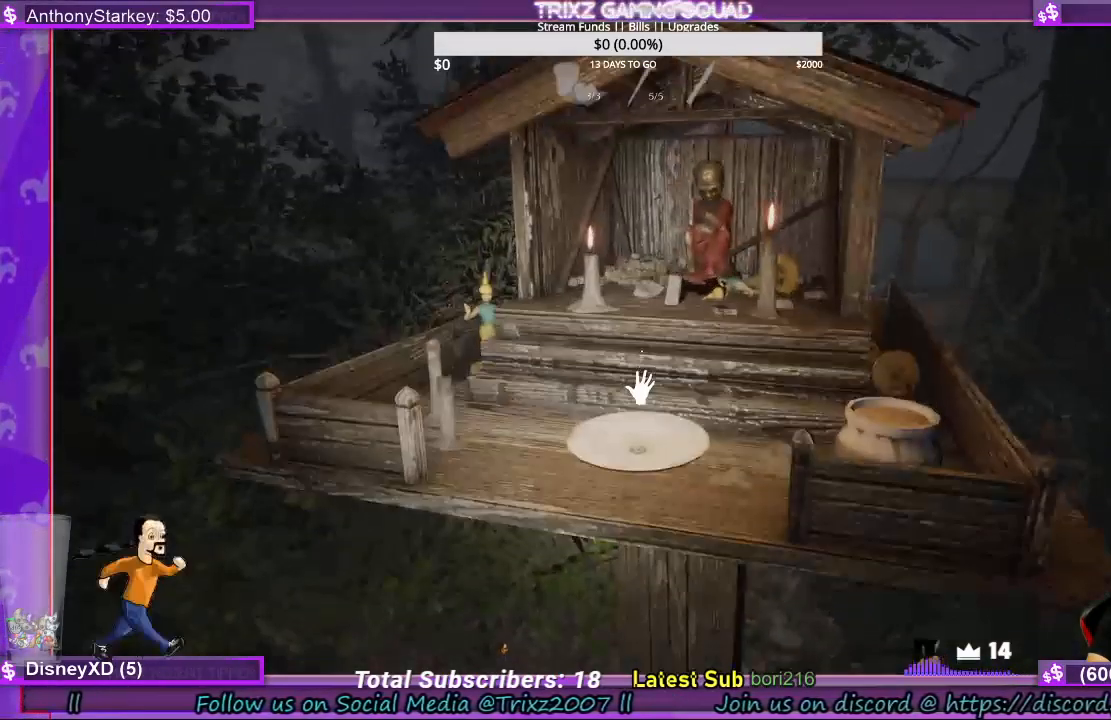
{"keys": [], "mouse": [], "events": [[367, "e", "down"], [434, "e", "up"]]}